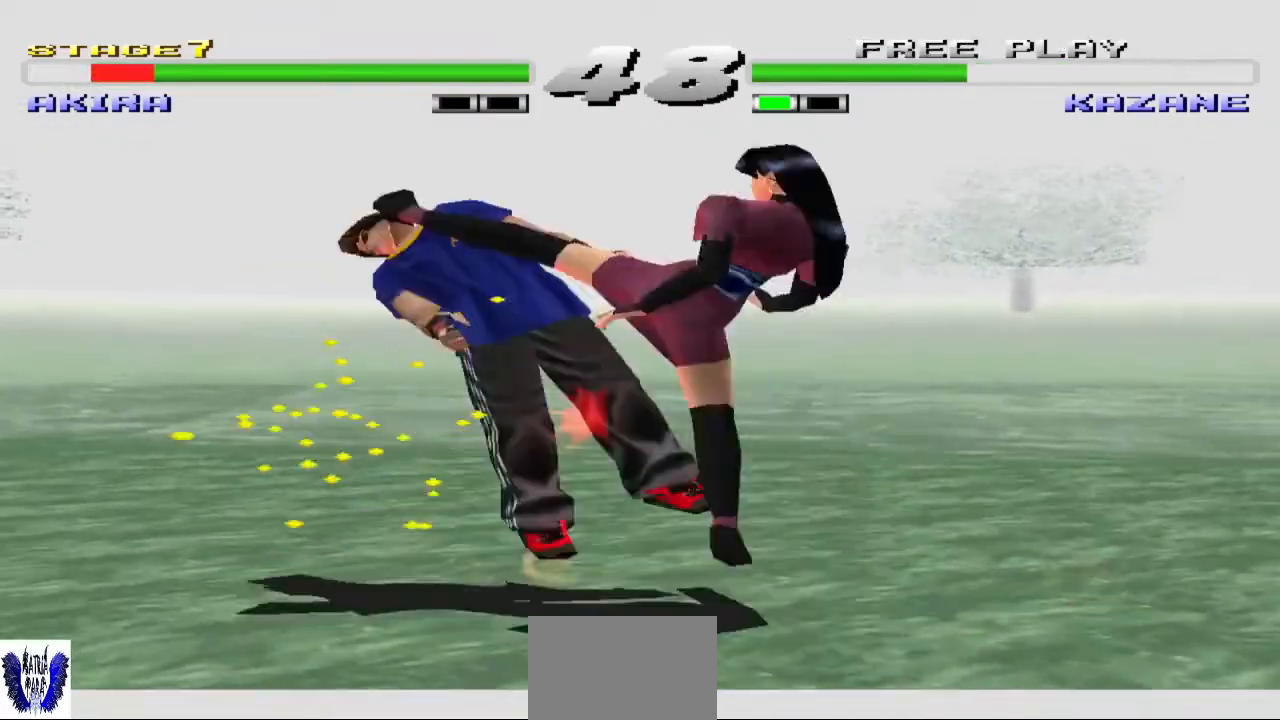
Gameplay with a controller (arcade stick); each line is a JSON object with the inputs held at the frame after it. "events" lists button and stick changes between this image and that frame as [ms after this image, input, new state], when the widget could be followed in between. Not read: L3 R3.
{"buttons": [], "left_stick": "center", "events": [[67, "SQUARE", "up"], [167, "SQUARE", "down"], [267, "SQUARE", "up"]]}
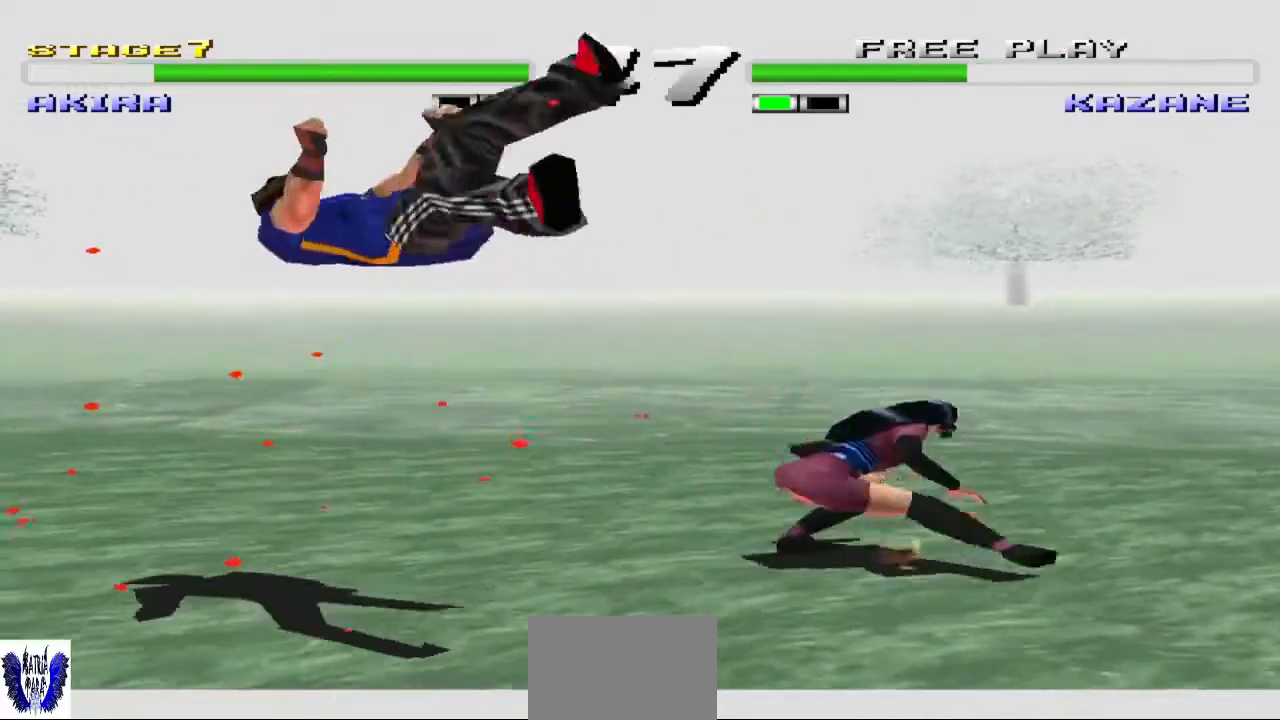
{"buttons": [], "left_stick": "center", "events": [[67, "left_stick", "left"], [167, "left_stick", "center"], [300, "left_stick", "left"], [433, "left_stick", "center"]]}
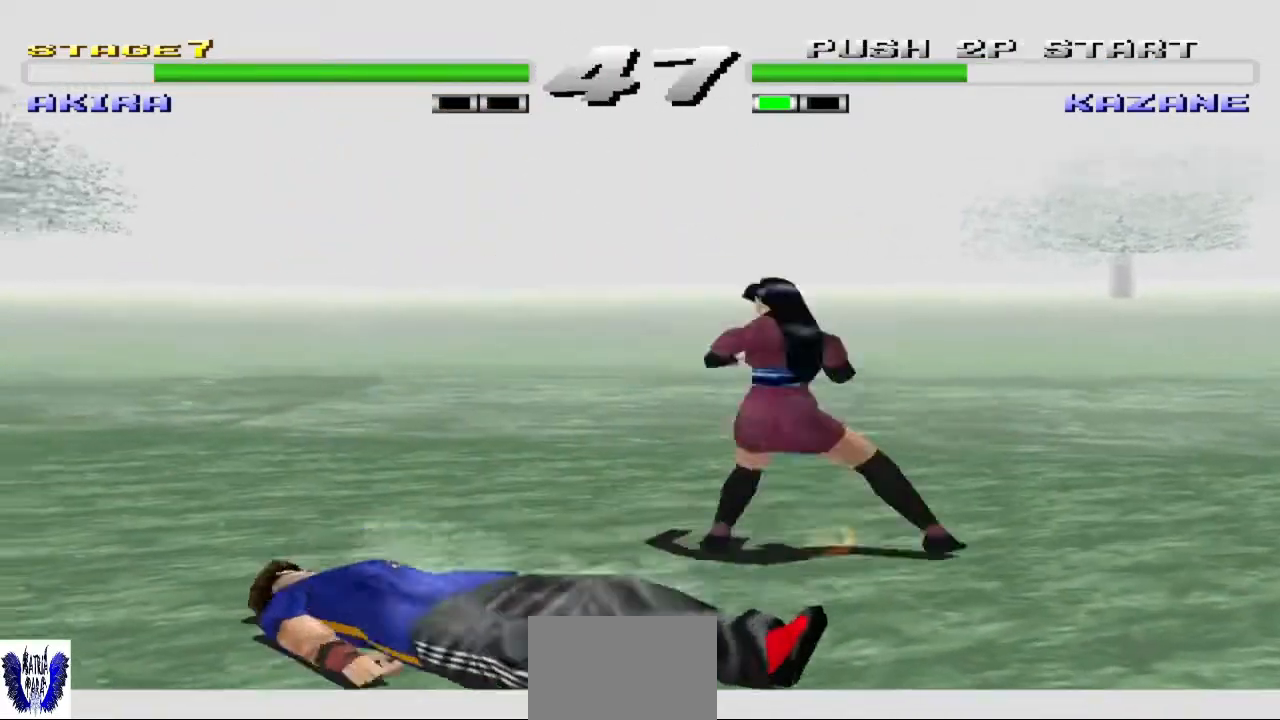
{"buttons": [], "left_stick": "center", "events": [[33, "left_stick", "left"], [133, "left_stick", "center"], [233, "left_stick", "left"], [433, "left_stick", "center"]]}
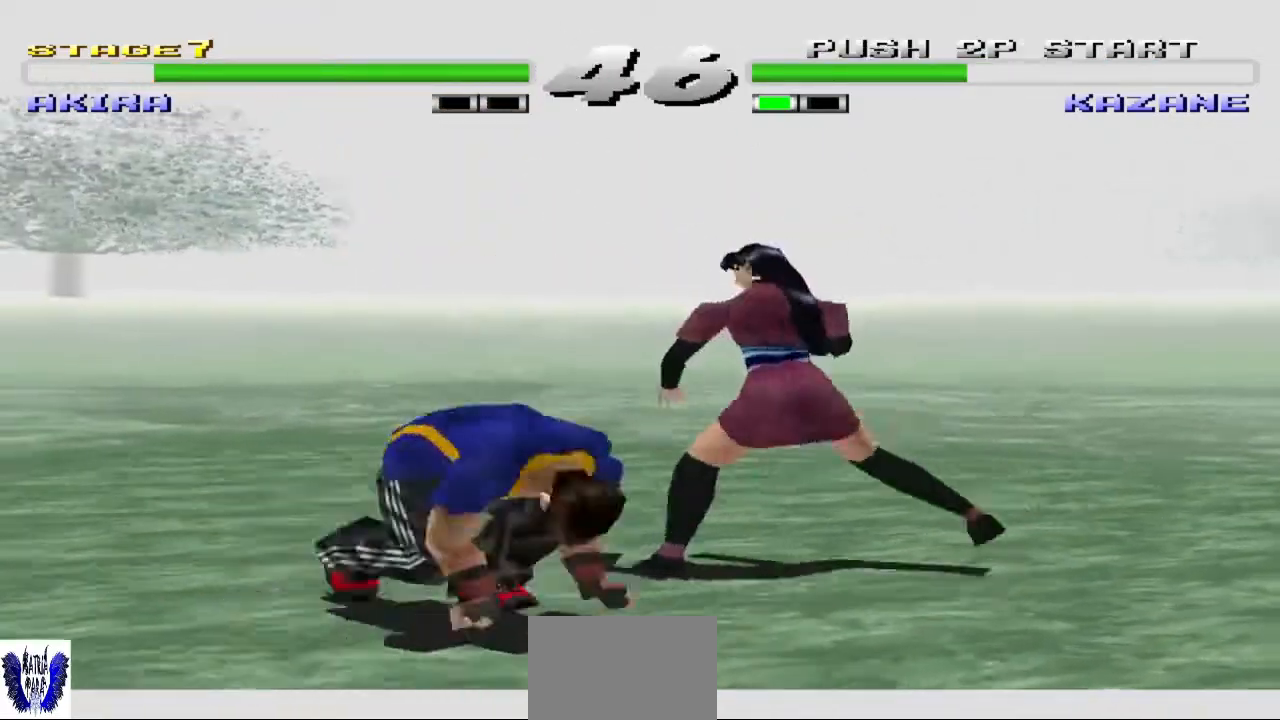
{"buttons": [], "left_stick": "center", "events": [[167, "left_stick", "right"], [233, "left_stick", "center"], [300, "left_stick", "right"], [333, "SQUARE", "down"], [467, "SQUARE", "up"], [500, "left_stick", "center"]]}
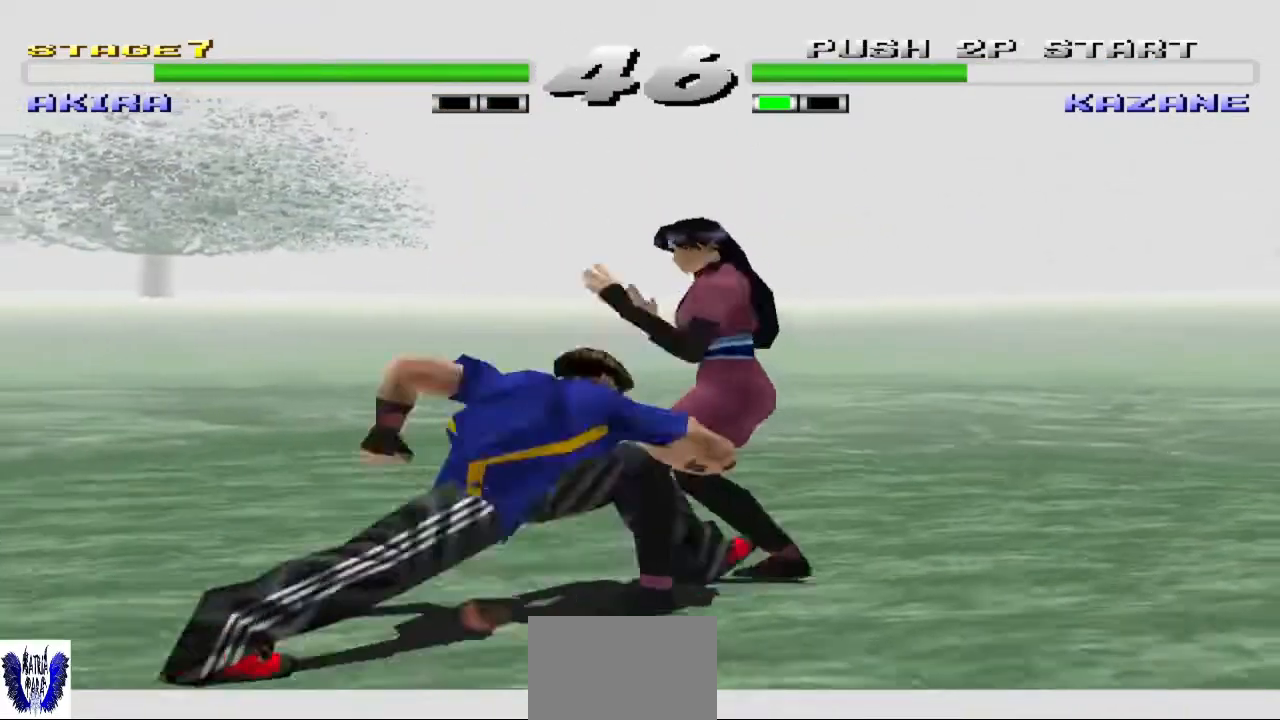
{"buttons": [], "left_stick": "center", "events": [[33, "SQUARE", "down"], [133, "SQUARE", "up"]]}
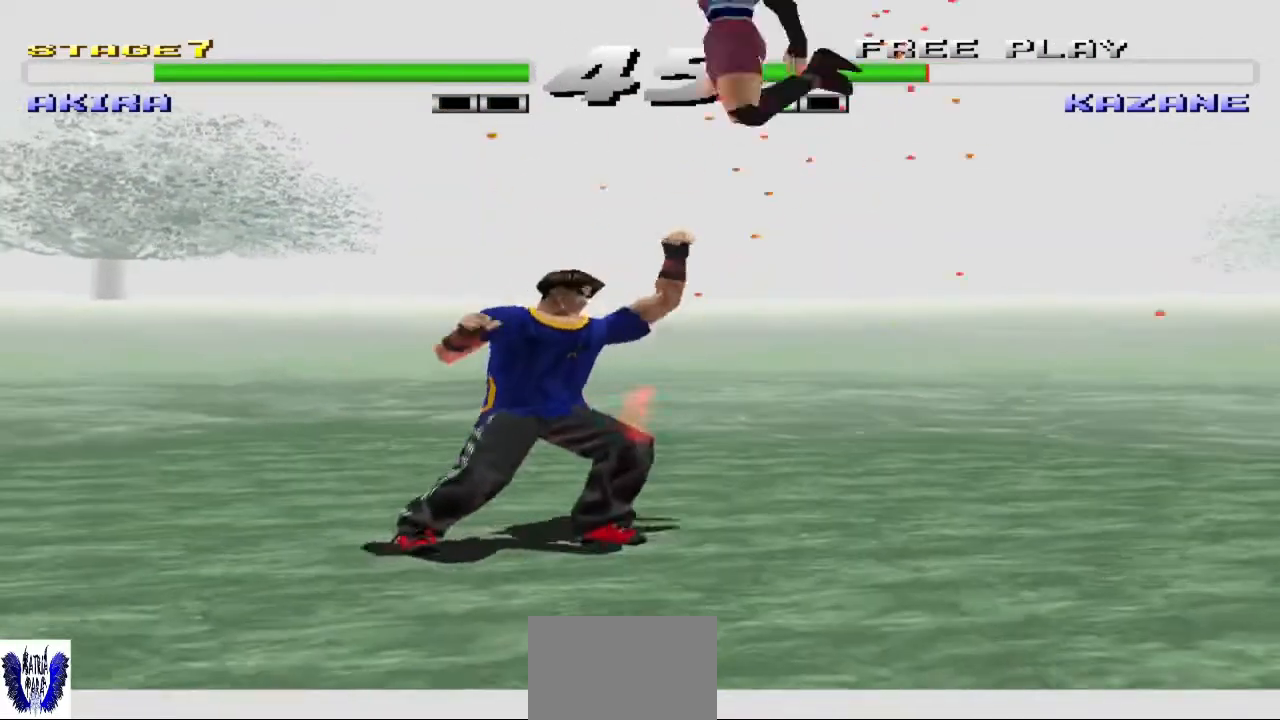
{"buttons": ["SQUARE"], "left_stick": "center", "events": [[133, "SQUARE", "down"], [233, "SQUARE", "up"], [333, "SQUARE", "down"], [400, "SQUARE", "up"], [467, "SQUARE", "down"]]}
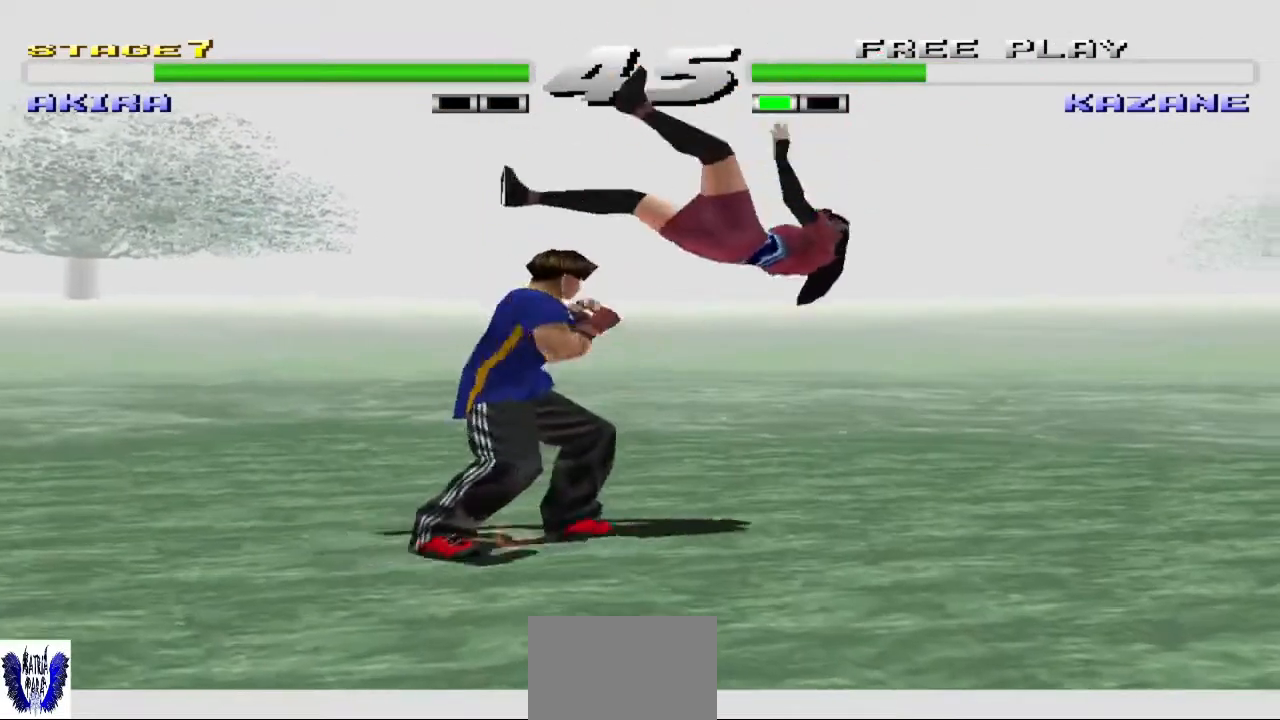
{"buttons": ["TRIANGLE"], "left_stick": "center", "events": [[67, "SQUARE", "up"], [133, "TRIANGLE", "down"], [233, "TRIANGLE", "up"], [367, "TRIANGLE", "down"]]}
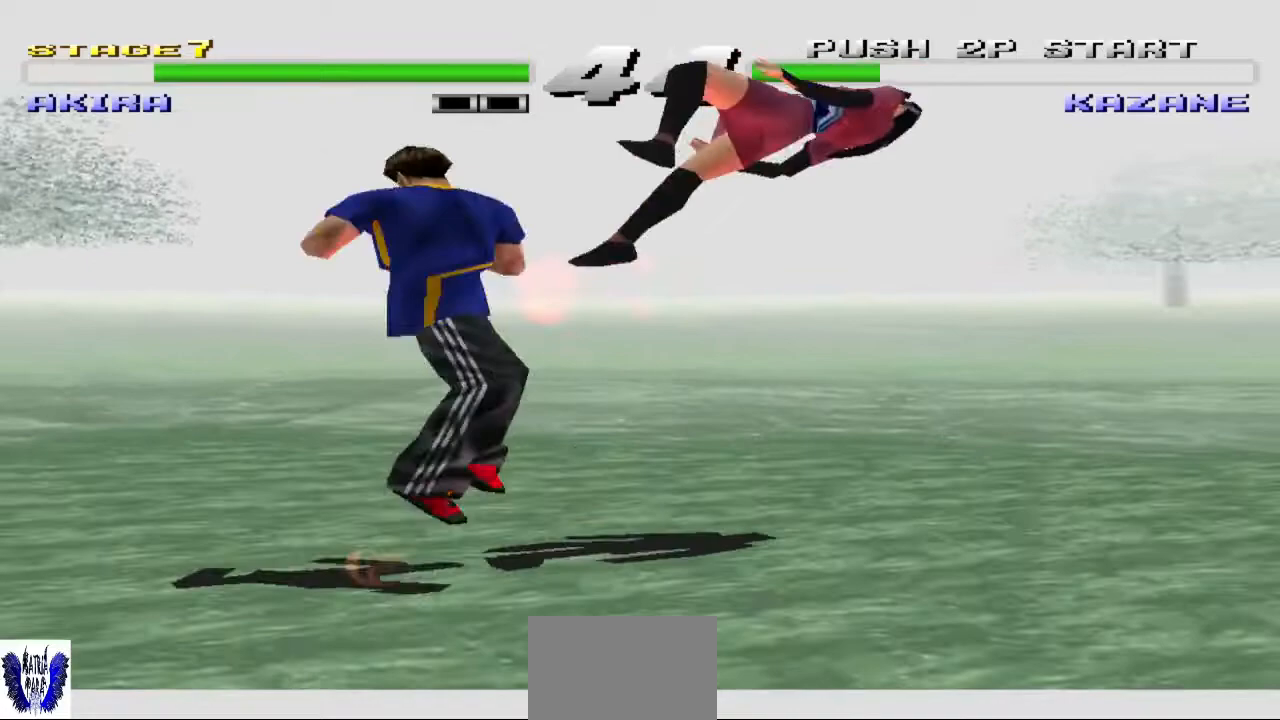
{"buttons": [], "left_stick": "center", "events": [[133, "TRIANGLE", "up"]]}
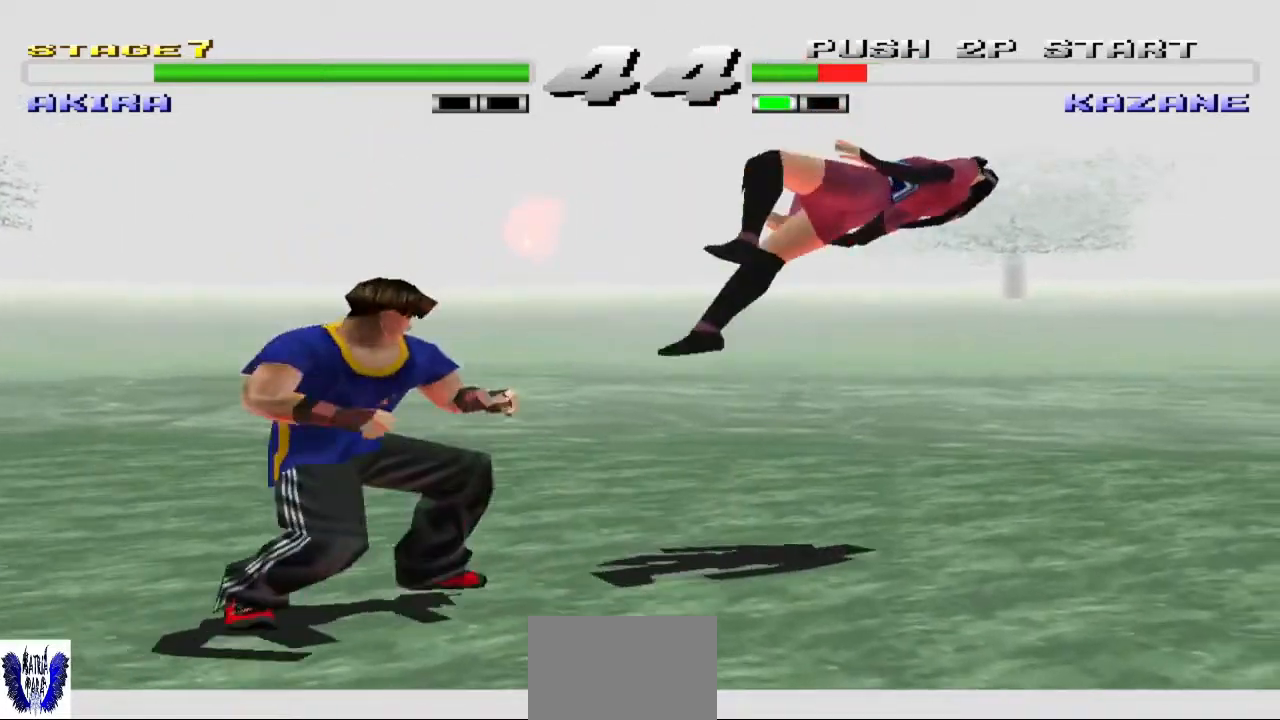
{"buttons": ["TRIANGLE"], "left_stick": "right", "events": [[200, "left_stick", "right"], [300, "left_stick", "center"], [367, "left_stick", "right"], [433, "TRIANGLE", "down"]]}
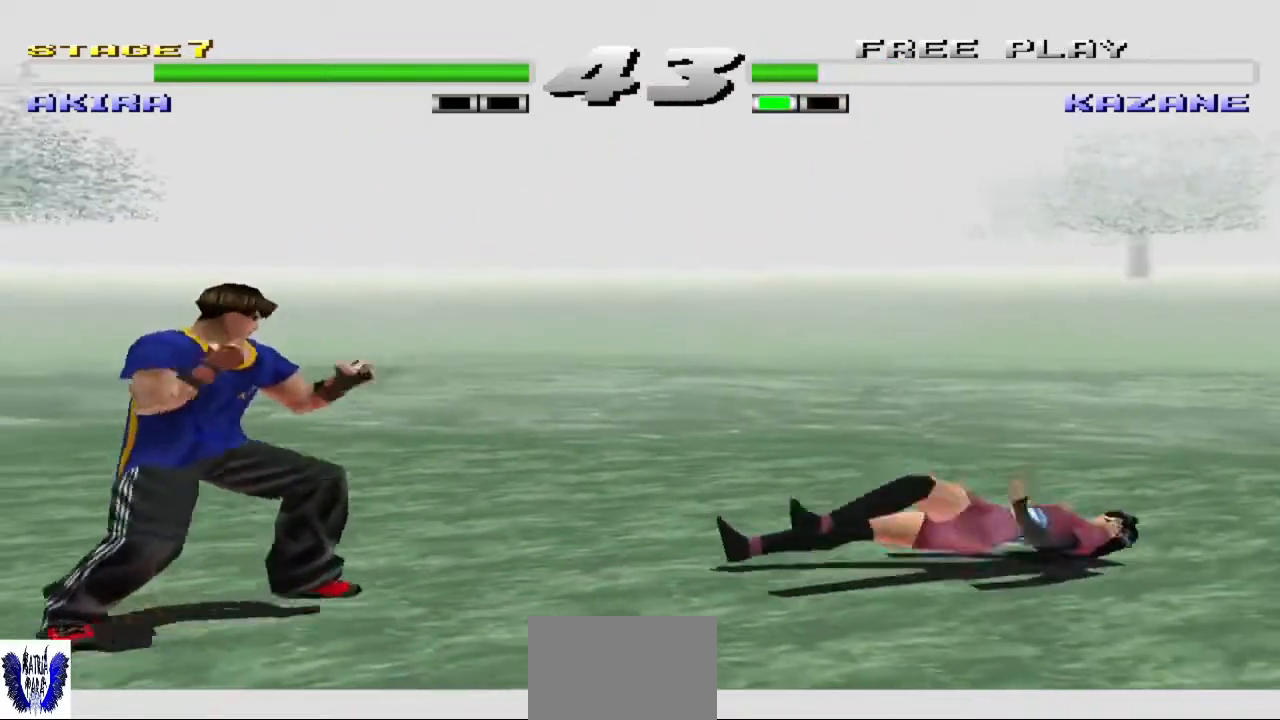
{"buttons": [], "left_stick": "center", "events": [[400, "TRIANGLE", "up"], [467, "left_stick", "center"]]}
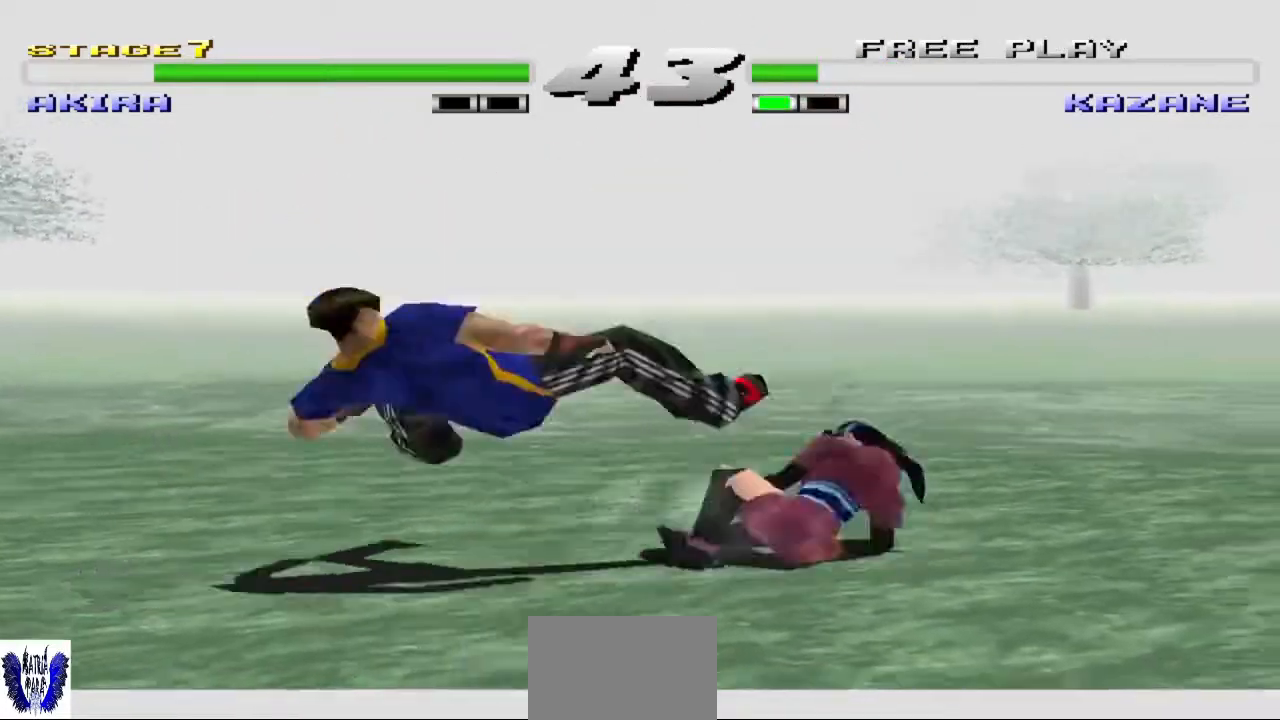
{"buttons": ["CROSS"], "left_stick": "down", "events": [[300, "left_stick", "down"], [433, "CROSS", "down"]]}
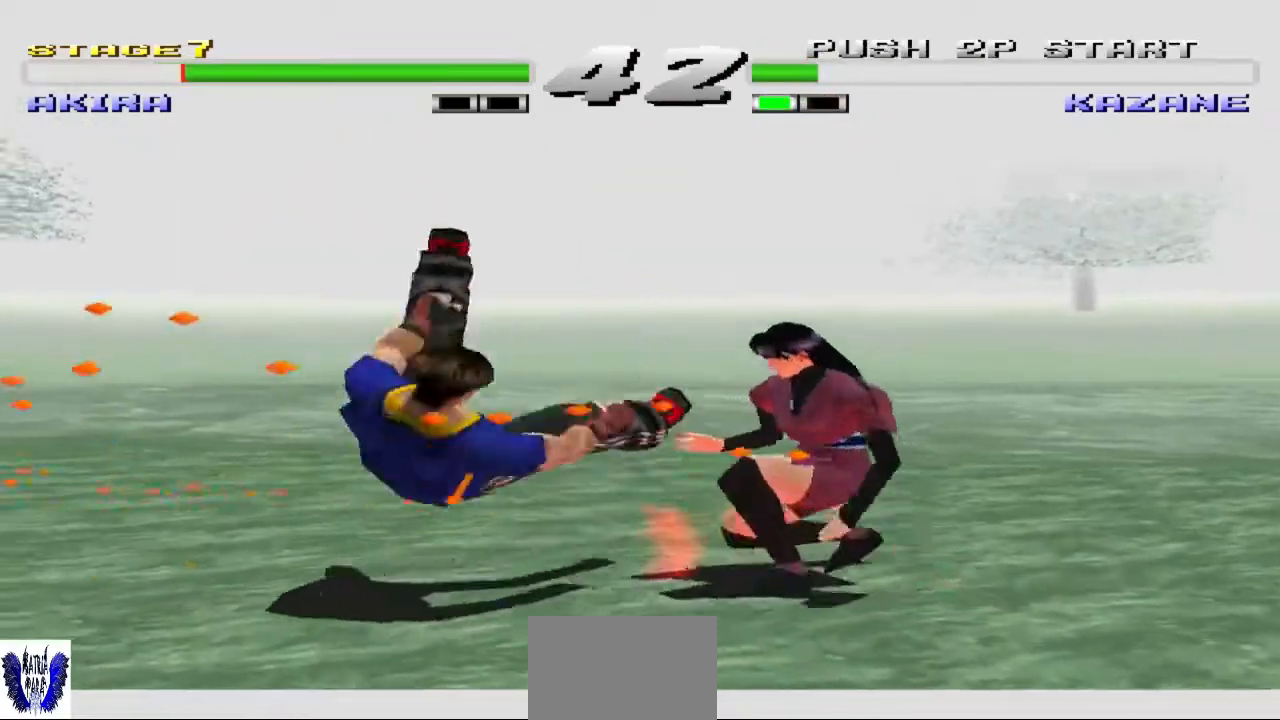
{"buttons": ["TRIANGLE"], "left_stick": "down-left", "events": [[33, "CROSS", "up"], [100, "TRIANGLE", "down"], [100, "left_stick", "down-left"], [233, "TRIANGLE", "up"], [300, "TRIANGLE", "down"], [433, "TRIANGLE", "up"], [467, "TRIANGLE", "down"]]}
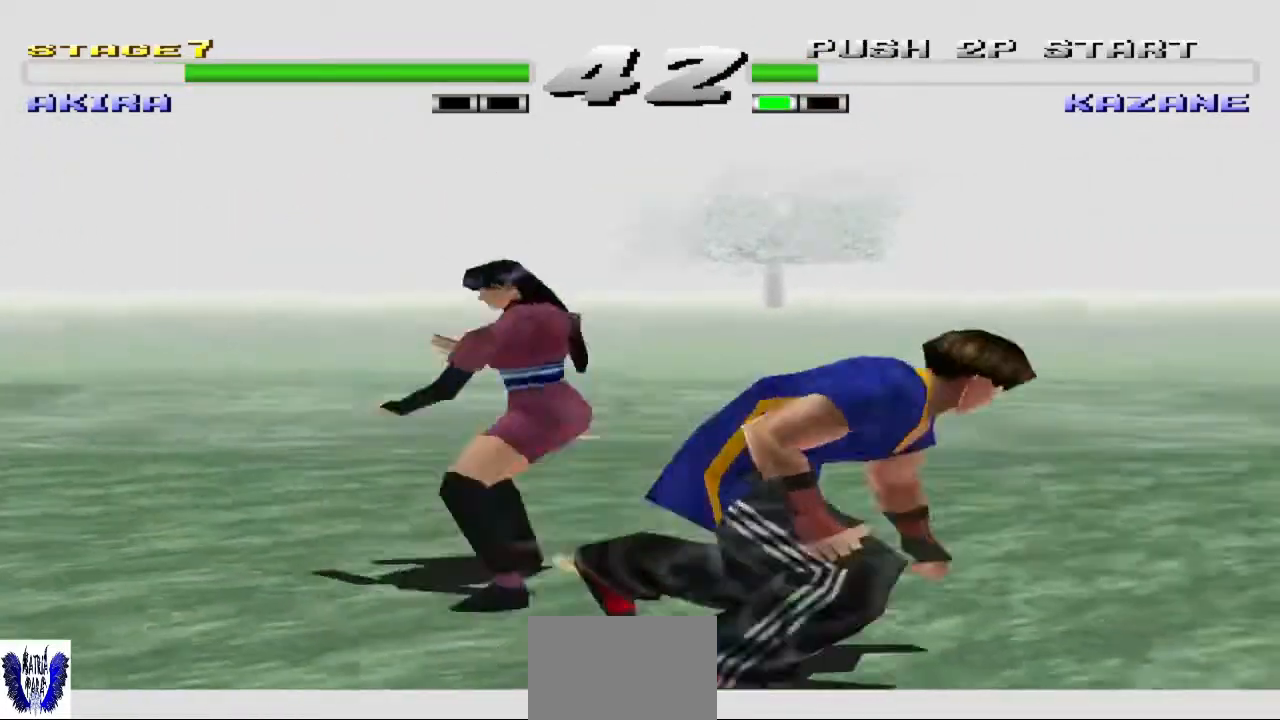
{"buttons": [], "left_stick": "right", "events": [[100, "TRIANGLE", "up"], [100, "left_stick", "down"], [200, "left_stick", "center"], [400, "left_stick", "right"]]}
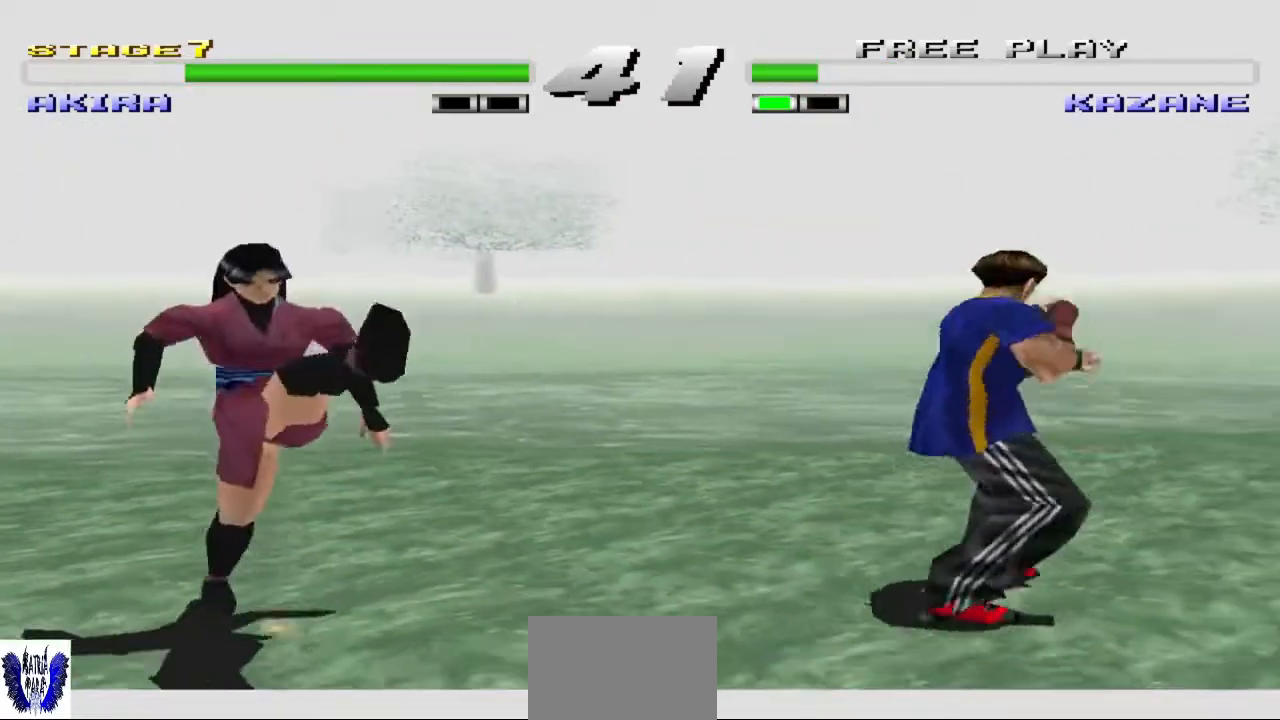
{"buttons": [], "left_stick": "left", "events": [[133, "left_stick", "center"], [267, "left_stick", "left"], [400, "left_stick", "center"], [500, "left_stick", "left"]]}
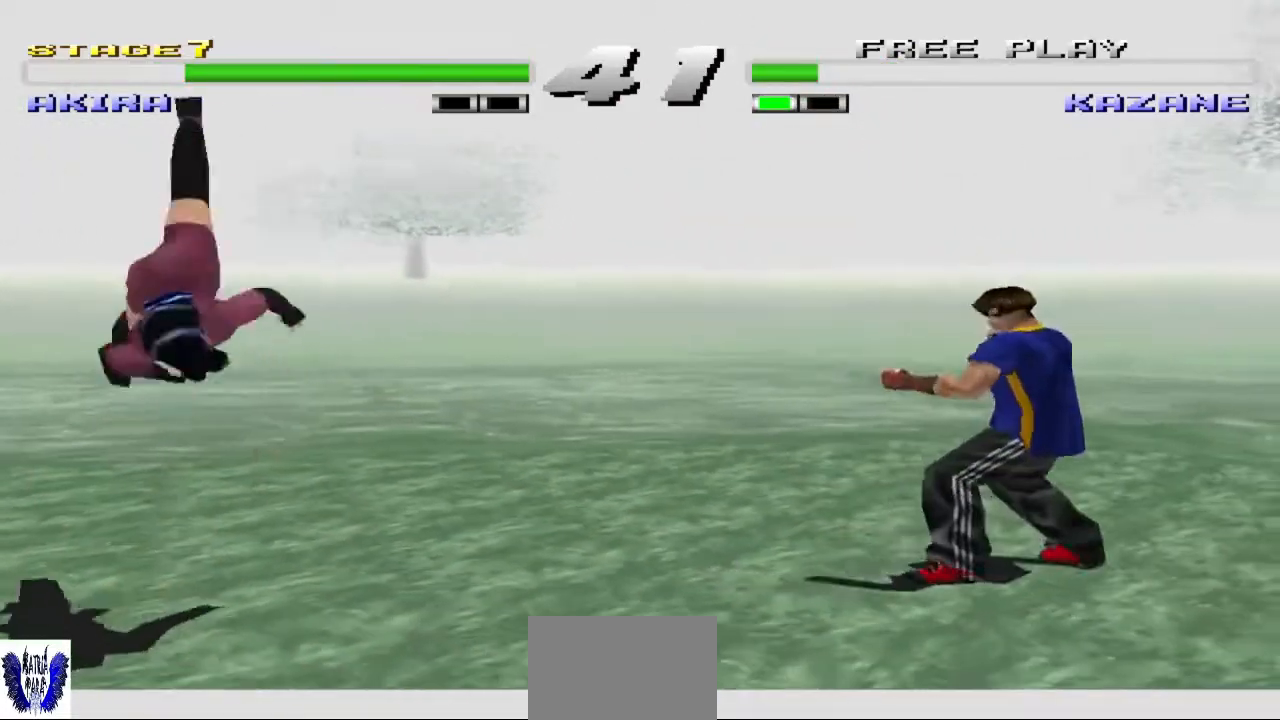
{"buttons": [], "left_stick": "down-left", "events": [[33, "left_stick", "down-left"], [200, "TRIANGLE", "down"], [333, "TRIANGLE", "up"]]}
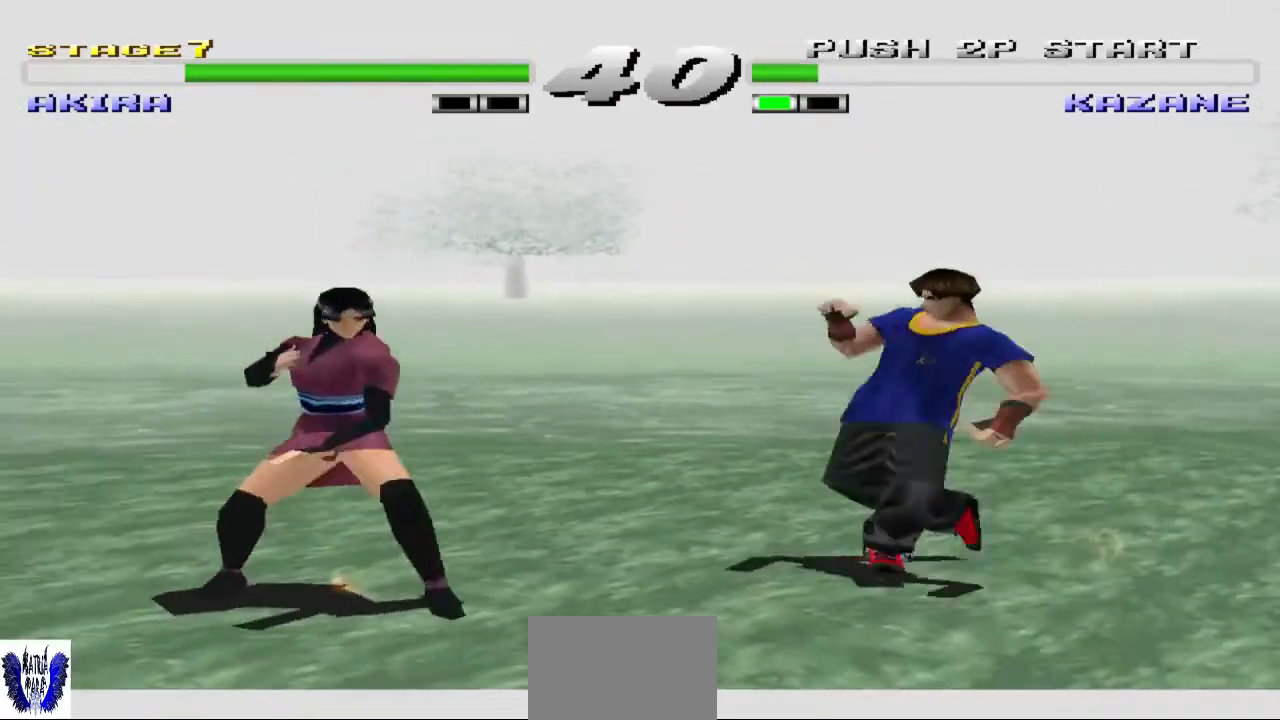
{"buttons": [], "left_stick": "right", "events": [[233, "left_stick", "center"], [467, "left_stick", "right"]]}
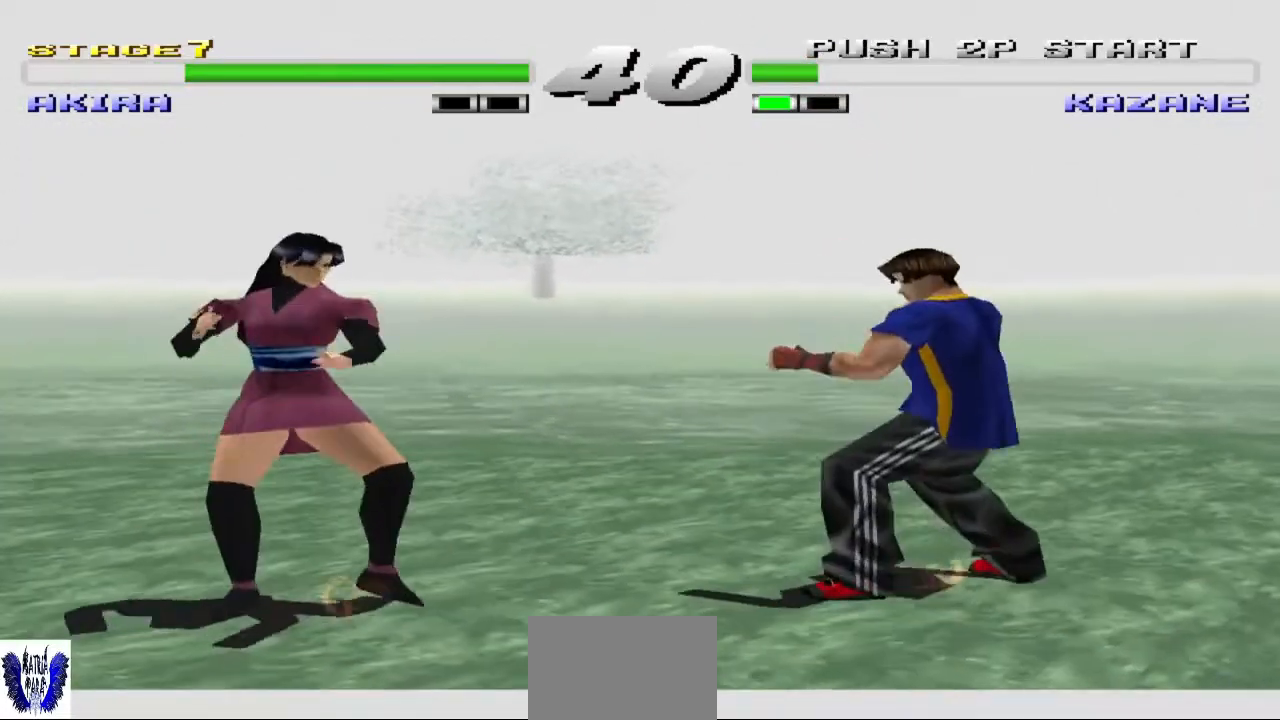
{"buttons": ["TRIANGLE"], "left_stick": "up-left", "events": [[300, "left_stick", "center"], [400, "left_stick", "up"], [467, "TRIANGLE", "down"], [467, "left_stick", "up-left"]]}
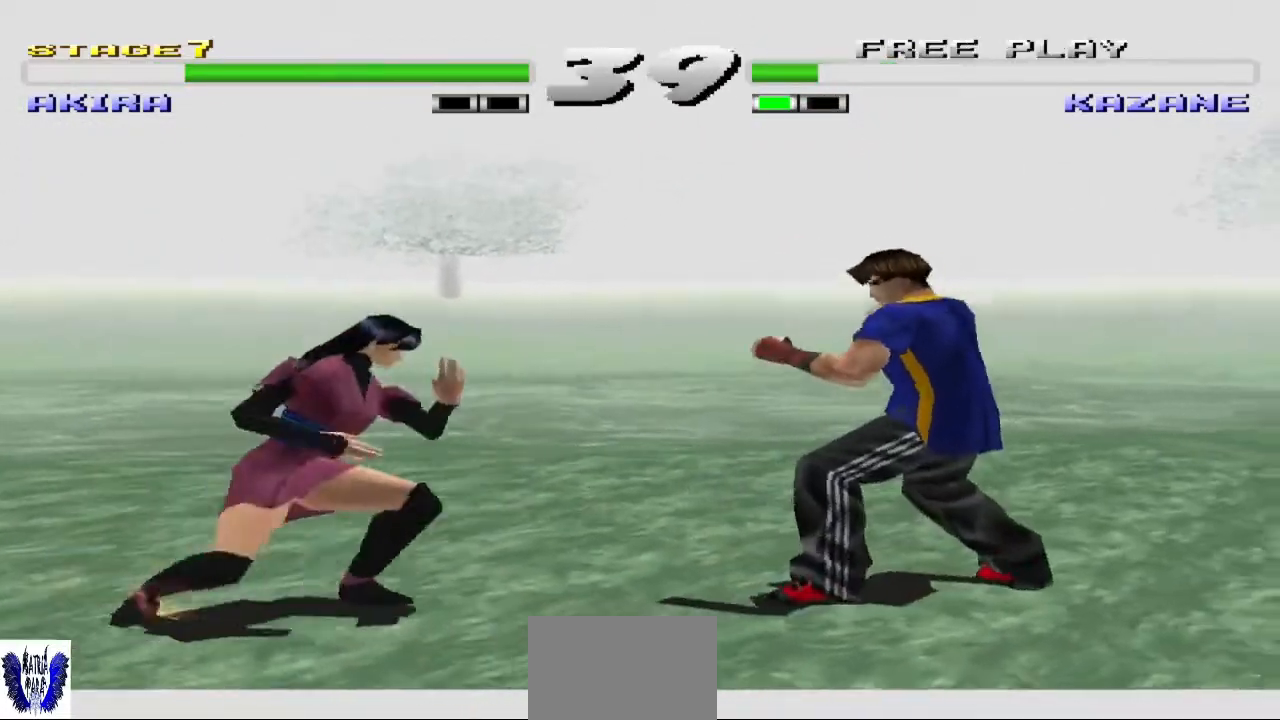
{"buttons": [], "left_stick": "center", "events": [[67, "TRIANGLE", "up"], [167, "TRIANGLE", "down"], [200, "left_stick", "center"], [300, "TRIANGLE", "up"]]}
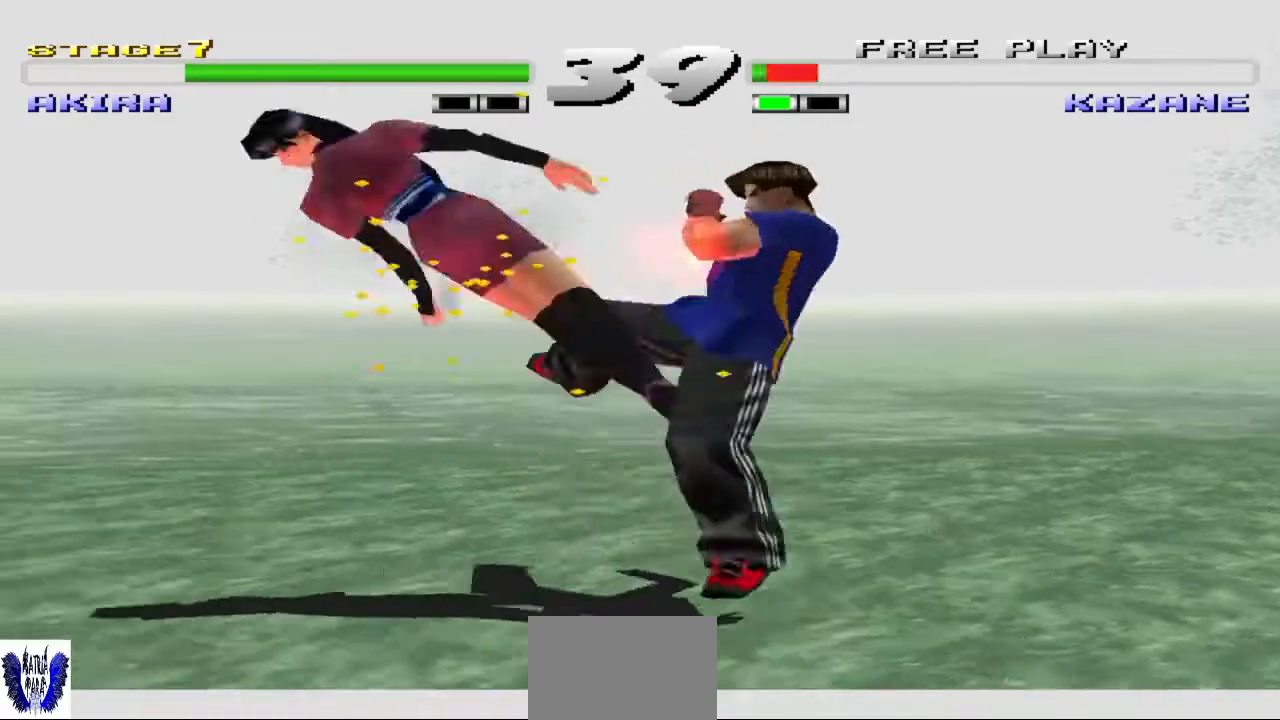
{"buttons": [], "left_stick": "left", "events": [[367, "left_stick", "left"]]}
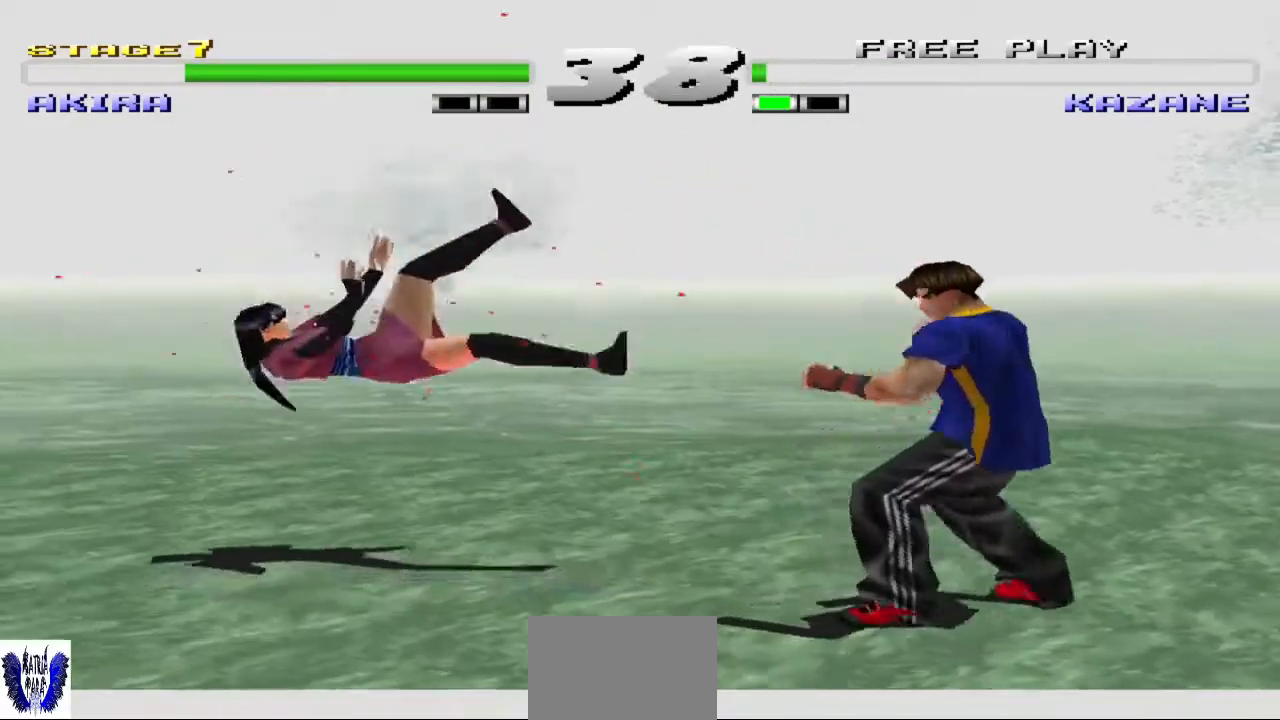
{"buttons": [], "left_stick": "center", "events": [[233, "left_stick", "down-left"], [467, "left_stick", "center"]]}
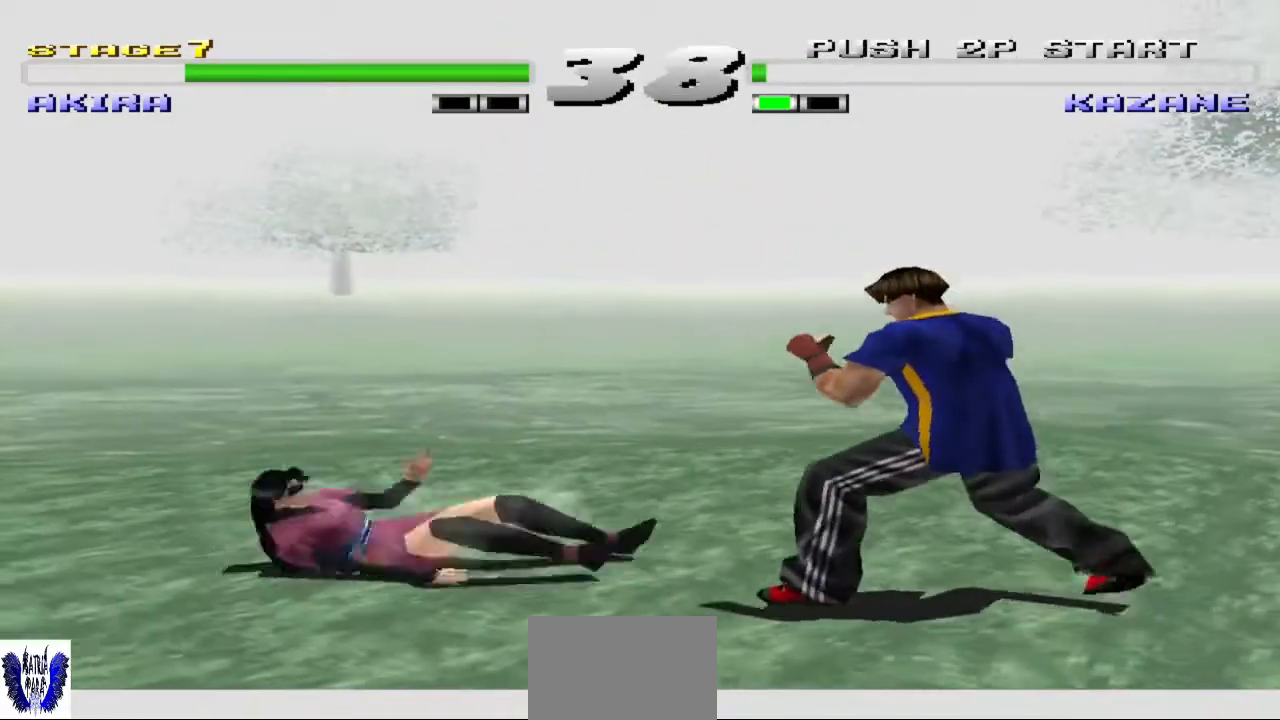
{"buttons": [], "left_stick": "center", "events": [[200, "left_stick", "right"], [400, "left_stick", "center"]]}
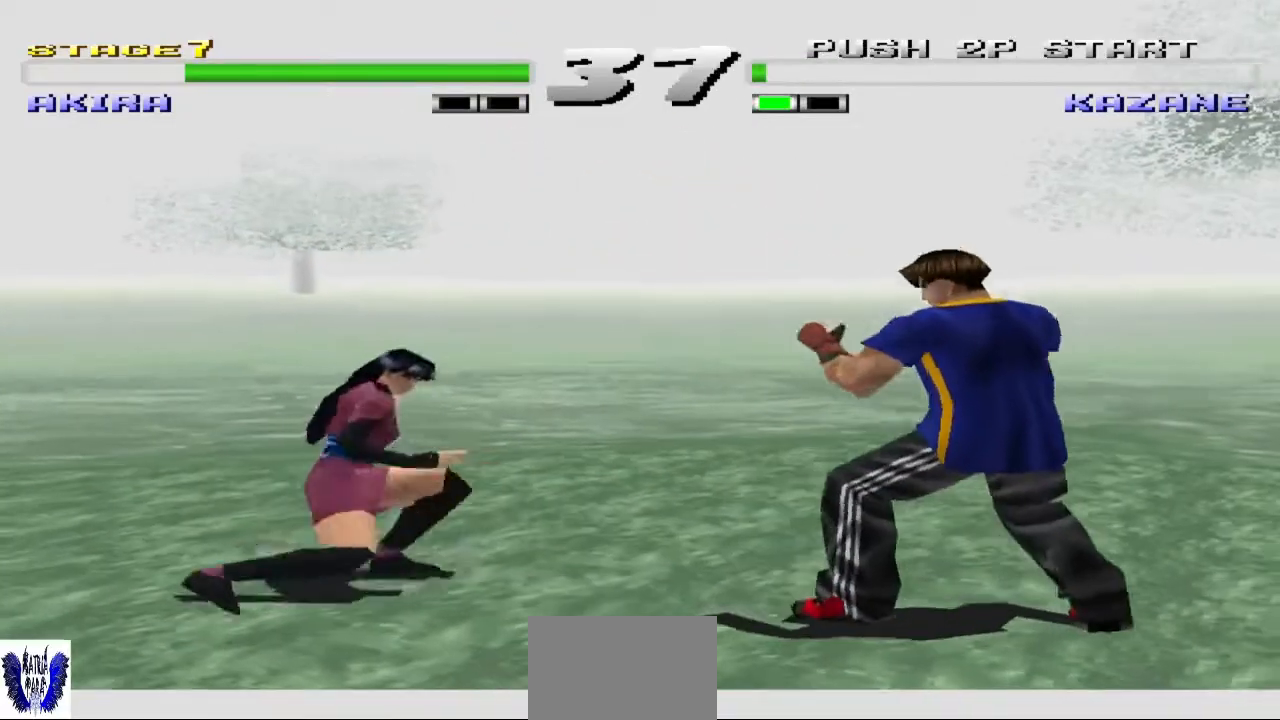
{"buttons": [], "left_stick": "center", "events": [[100, "left_stick", "right"], [200, "TRIANGLE", "down"], [433, "TRIANGLE", "up"], [433, "left_stick", "center"]]}
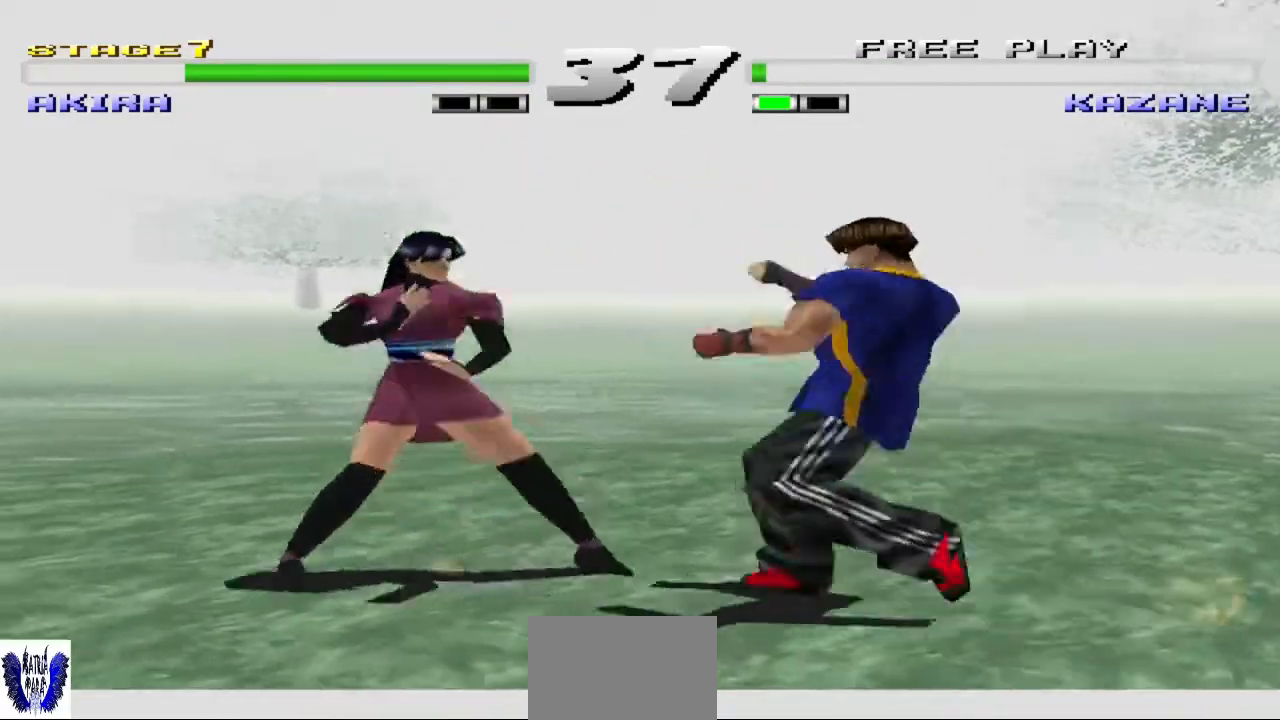
{"buttons": [], "left_stick": "center", "events": []}
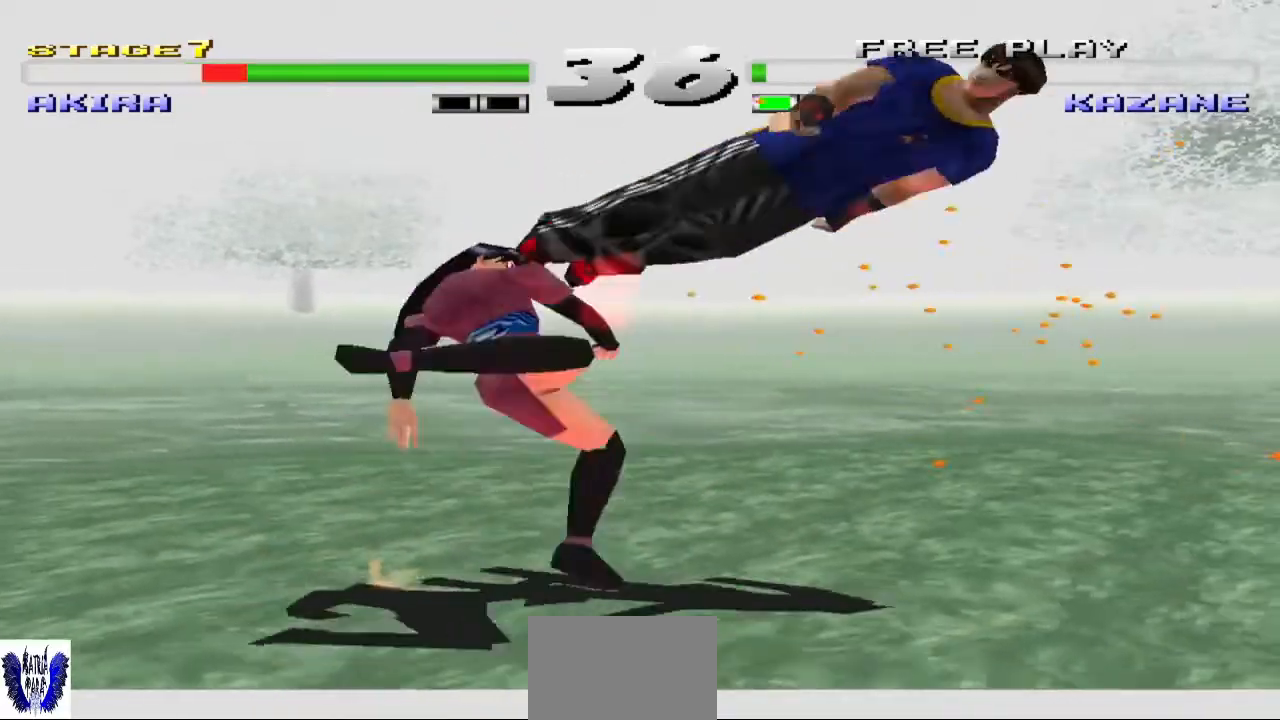
{"buttons": [], "left_stick": "right", "events": [[500, "left_stick", "right"]]}
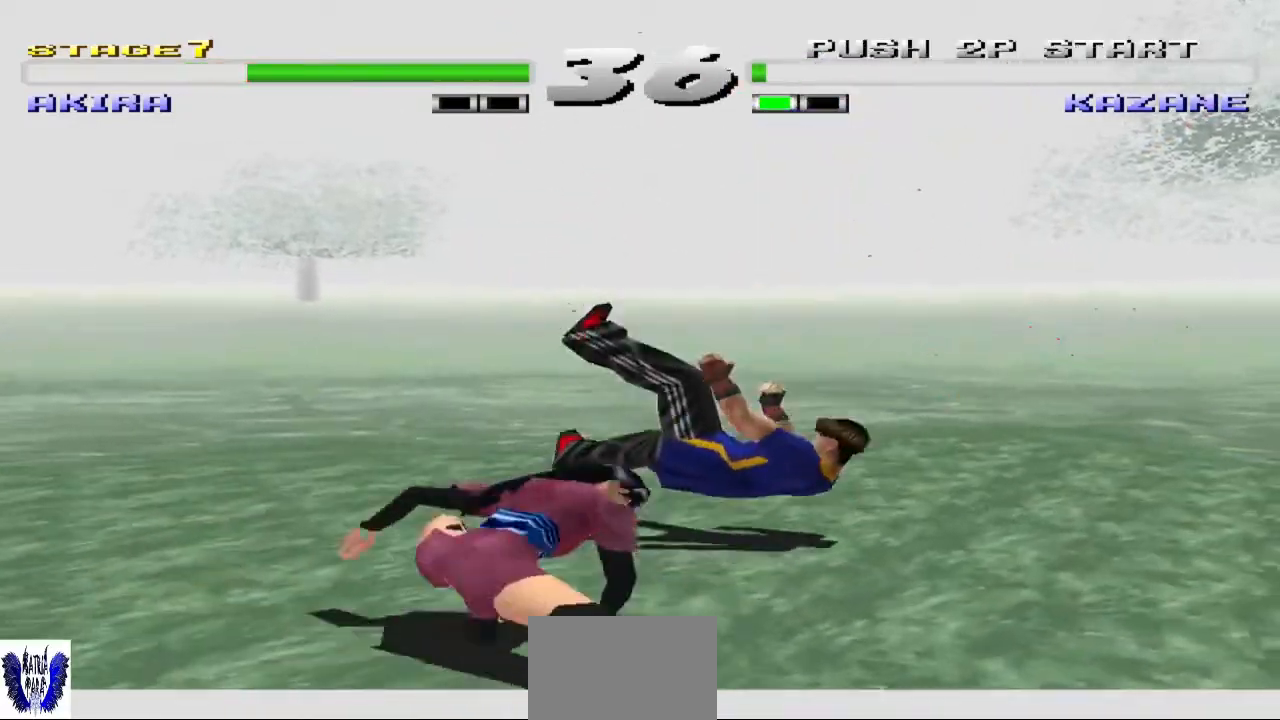
{"buttons": [], "left_stick": "right", "events": [[133, "left_stick", "center"], [233, "left_stick", "right"], [333, "left_stick", "center"], [433, "left_stick", "right"]]}
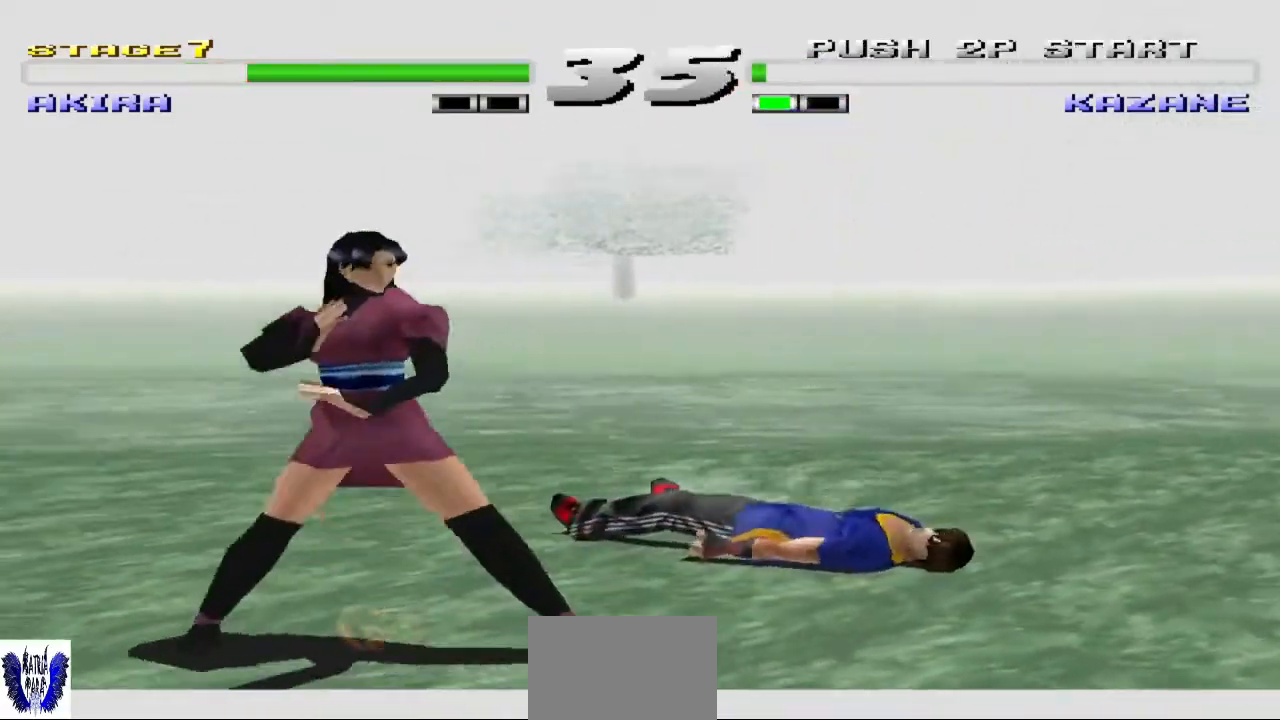
{"buttons": [], "left_stick": "center", "events": [[67, "left_stick", "center"], [167, "left_stick", "right"], [367, "left_stick", "center"]]}
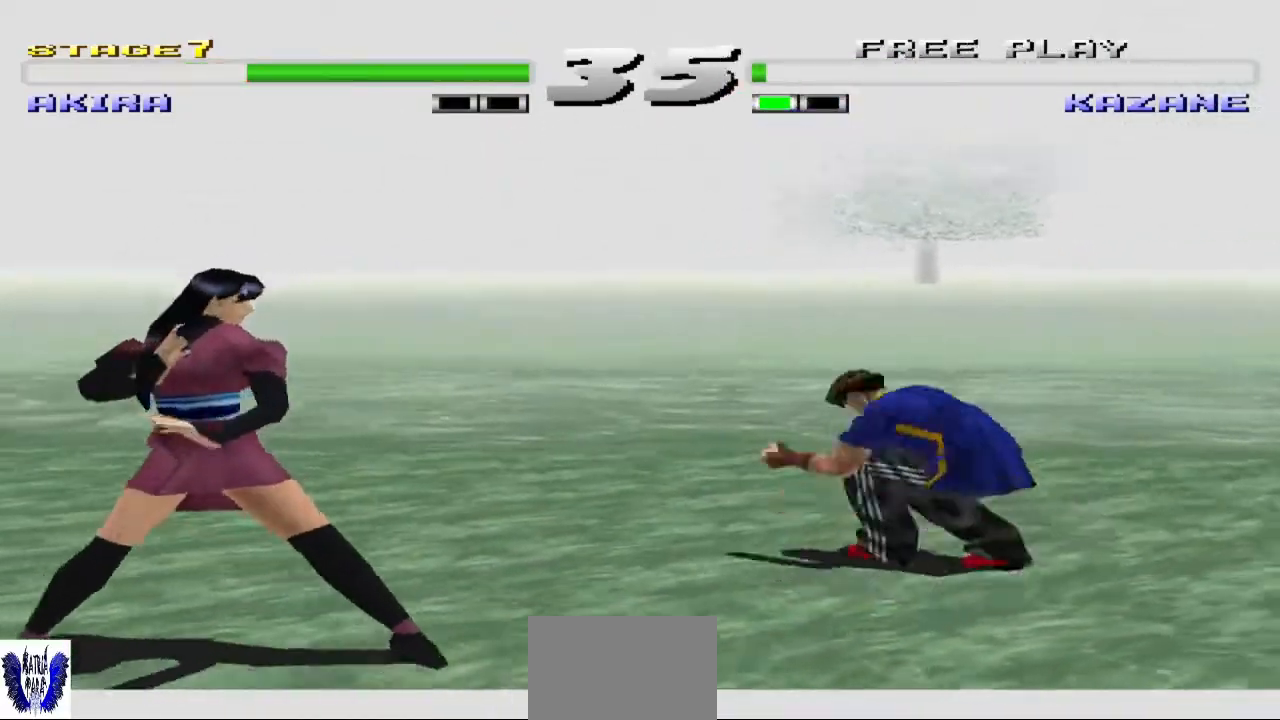
{"buttons": ["SQUARE"], "left_stick": "left", "events": [[233, "left_stick", "left"], [433, "SQUARE", "down"]]}
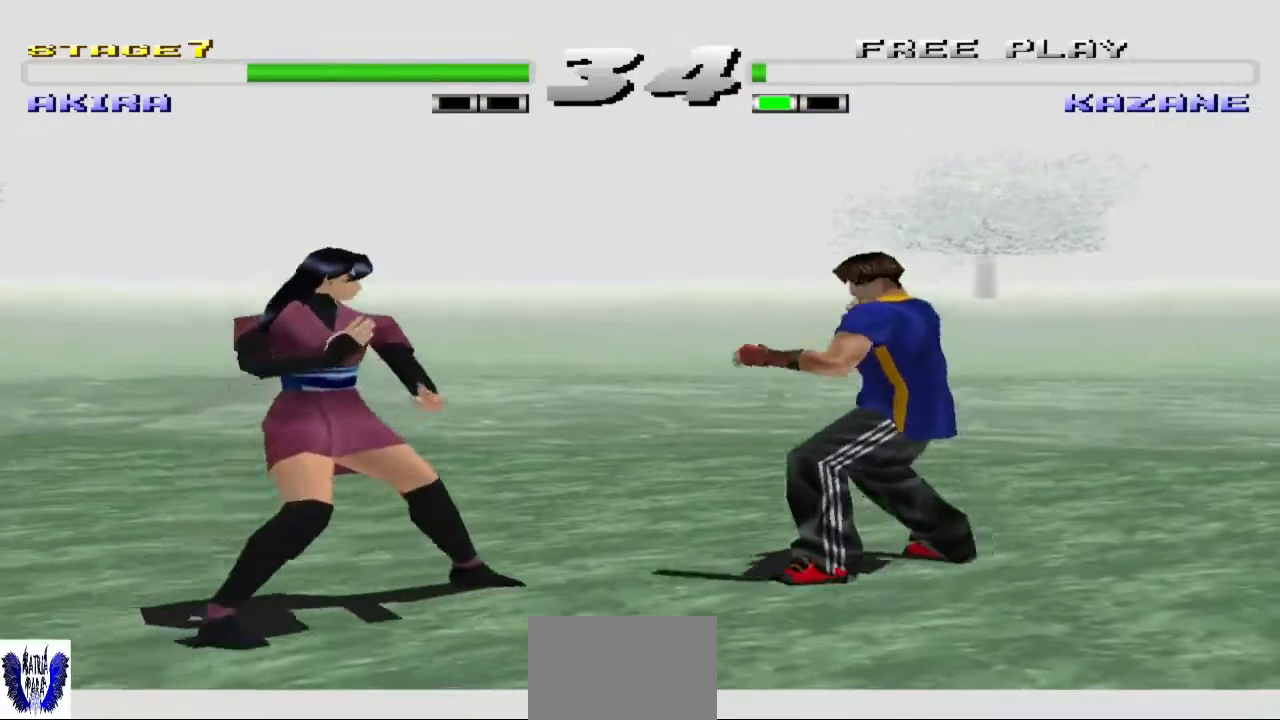
{"buttons": [], "left_stick": "center", "events": [[100, "SQUARE", "up"], [100, "left_stick", "center"]]}
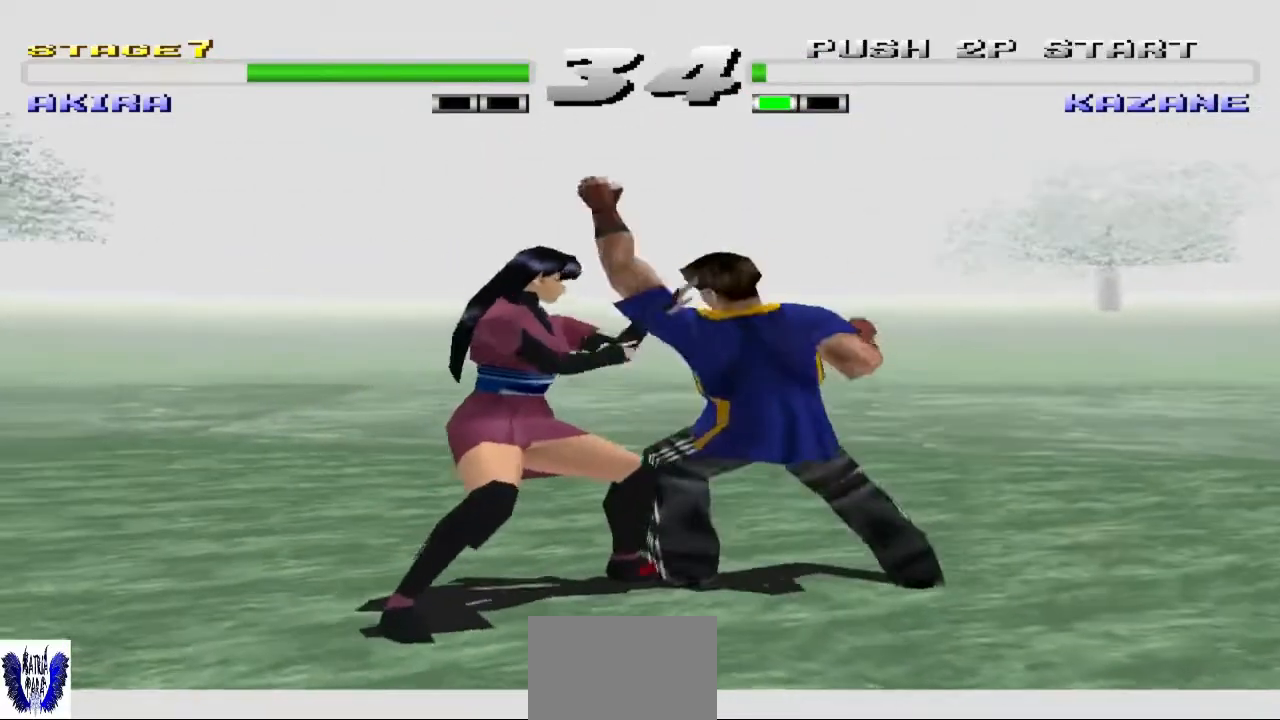
{"buttons": [], "left_stick": "center", "events": [[367, "left_stick", "up"], [467, "left_stick", "center"]]}